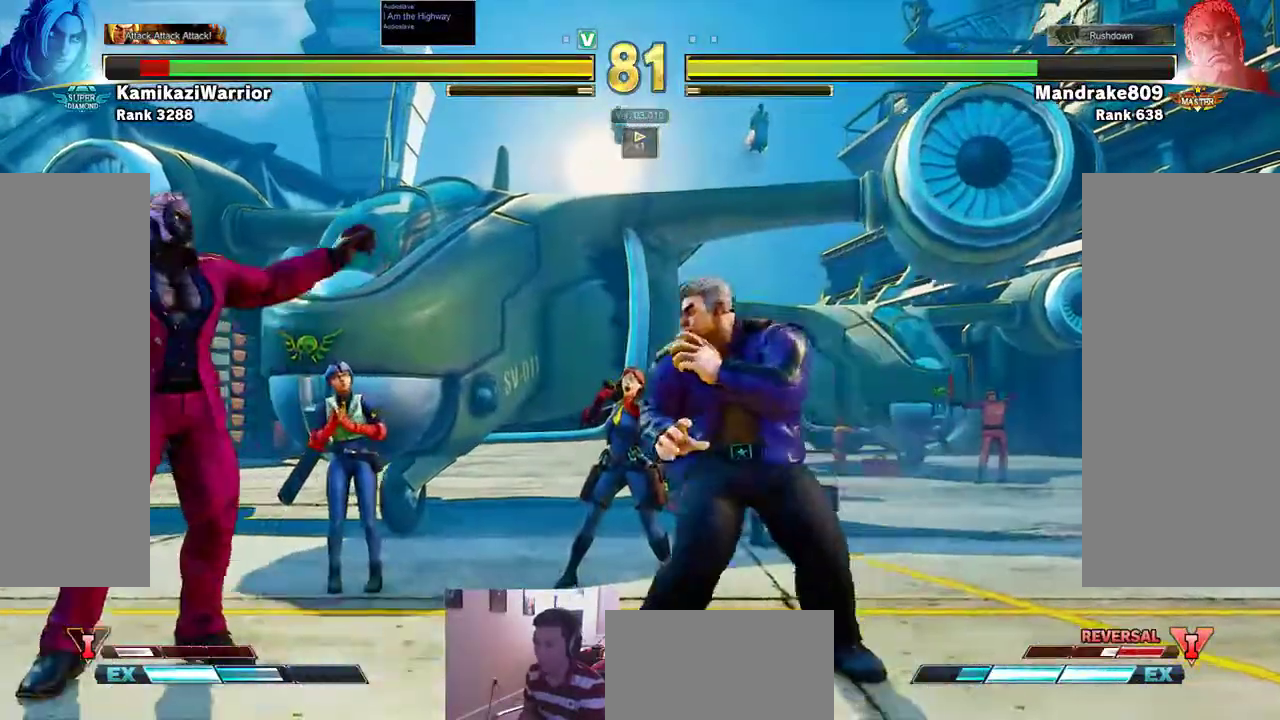
Gameplay with a controller (arcade stick); each line is a JSON object with the inputs held at the frame after it. "events" lists button and stick changes between this image and that frame as [ms after this image, input, new state], when the widget could be followed in between. Not read: L3 R3.
{"buttons": ["TRIANGLE"], "left_stick": "center", "events": [[367, "TRIANGLE", "down"]]}
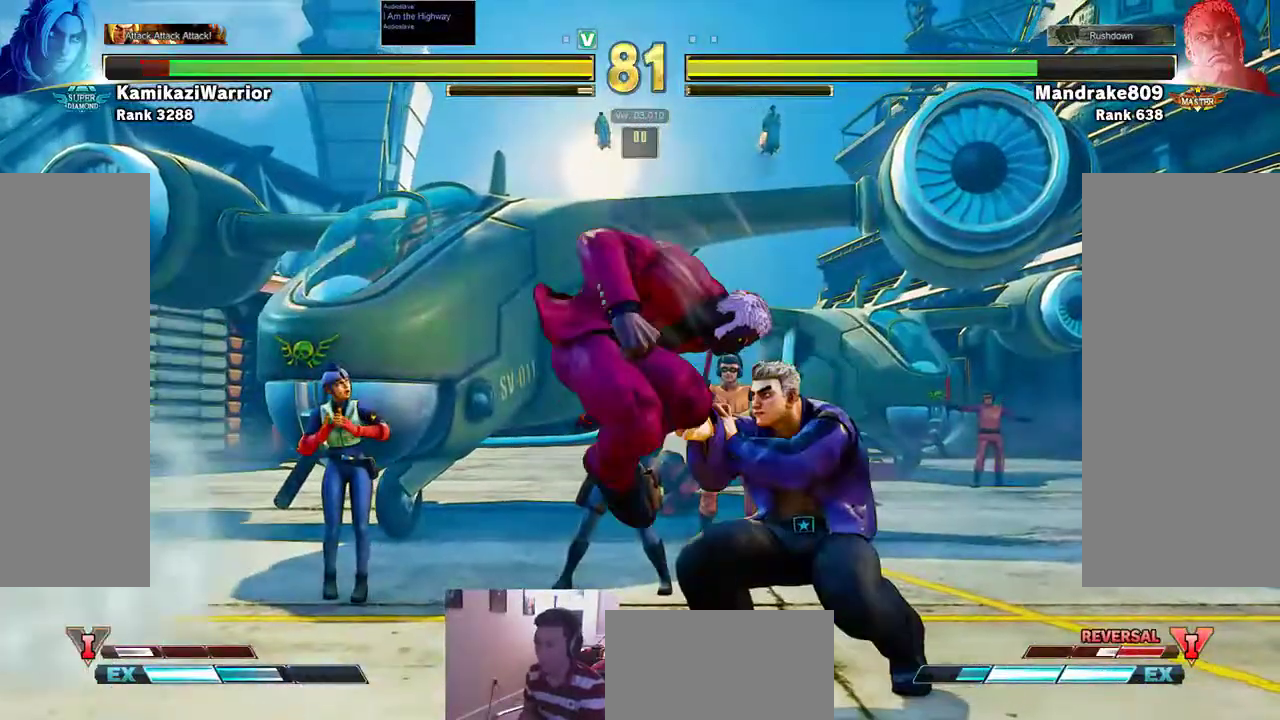
{"buttons": [], "left_stick": "center", "events": [[33, "TRIANGLE", "up"]]}
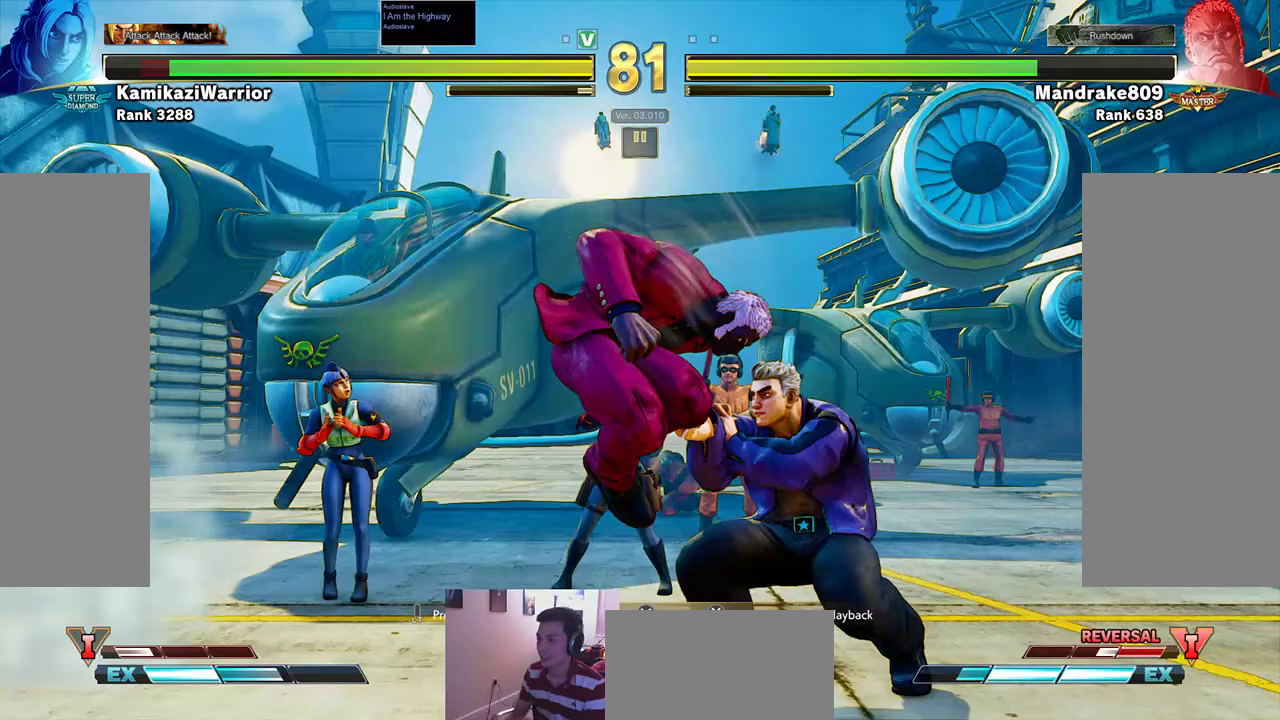
{"buttons": [], "left_stick": "center", "events": [[133, "START", "down"], [267, "START", "up"]]}
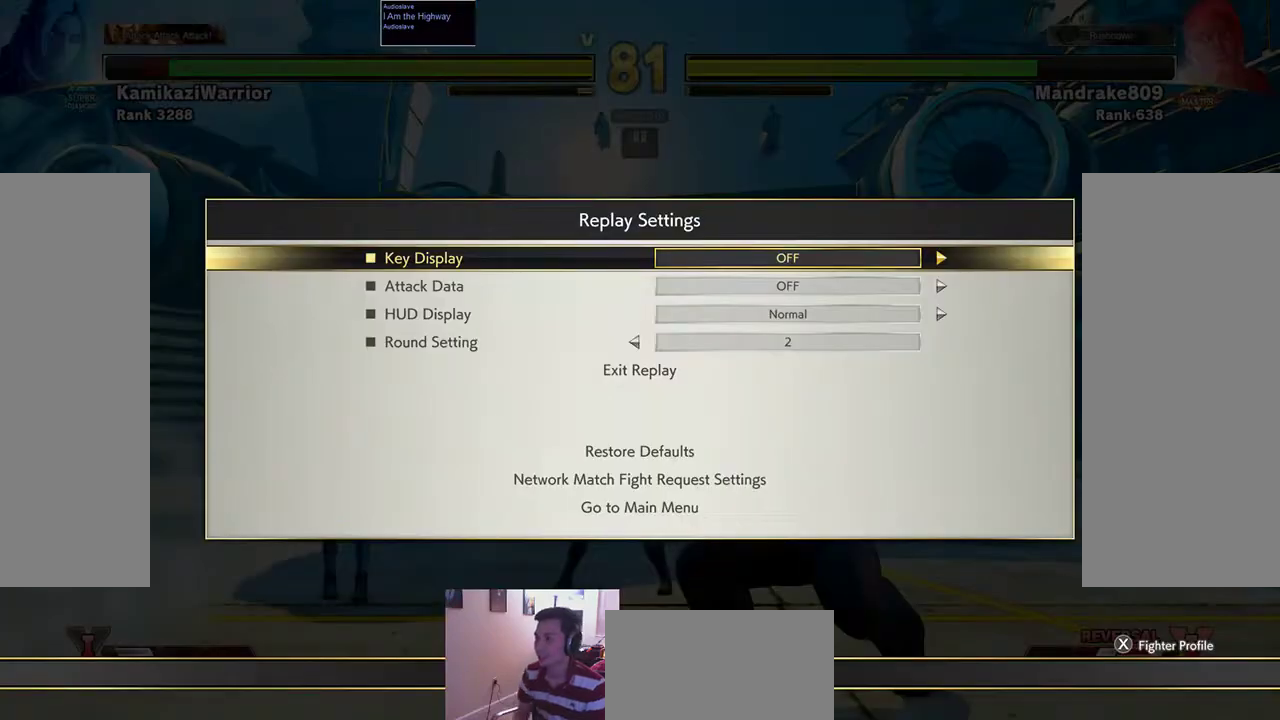
{"buttons": [], "left_stick": "down", "events": [[267, "left_stick", "right"], [400, "left_stick", "center"], [467, "left_stick", "down"]]}
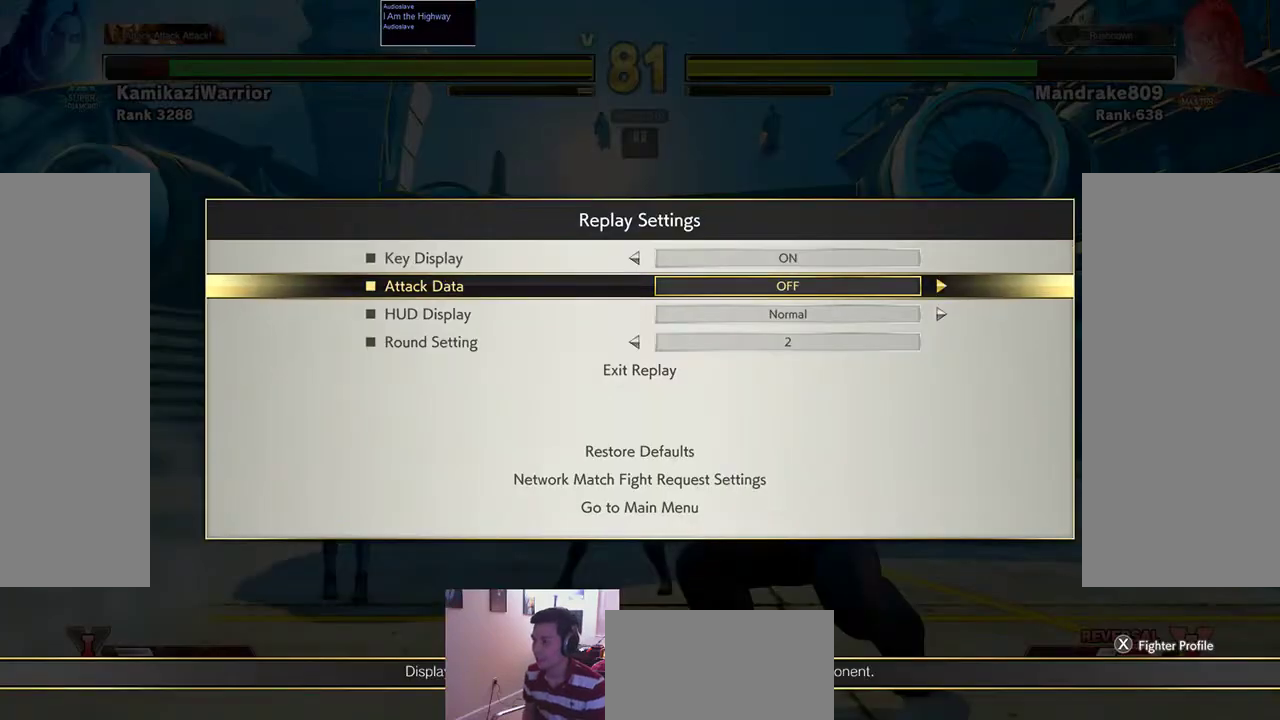
{"buttons": [], "left_stick": "center", "events": [[100, "left_stick", "right"], [233, "left_stick", "center"]]}
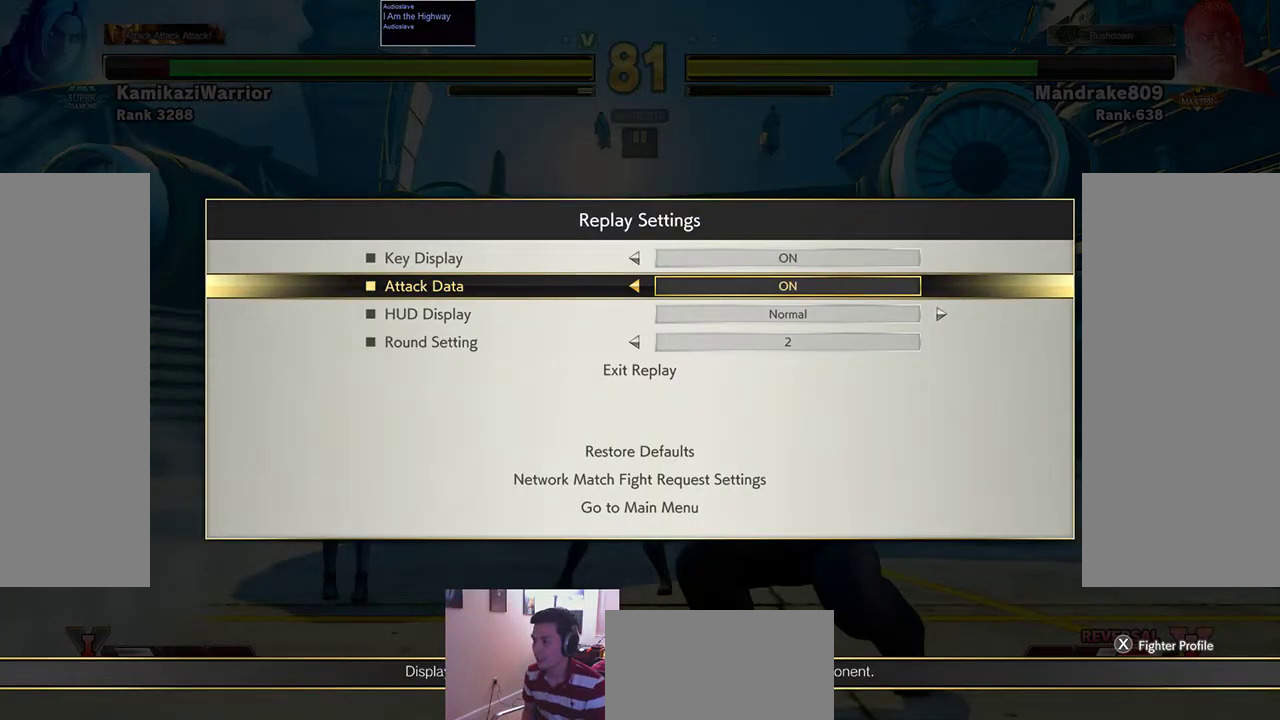
{"buttons": ["CIRCLE"], "left_stick": "center", "events": [[467, "CIRCLE", "down"]]}
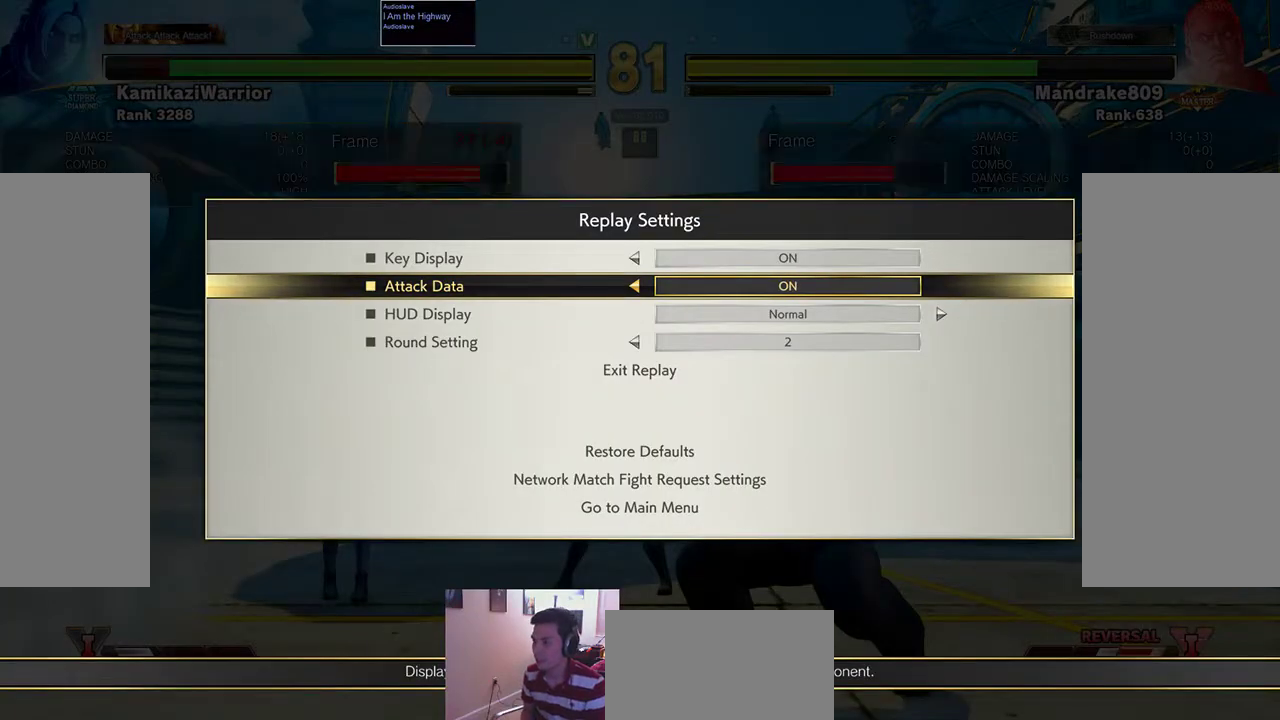
{"buttons": [], "left_stick": "center", "events": [[100, "CIRCLE", "up"]]}
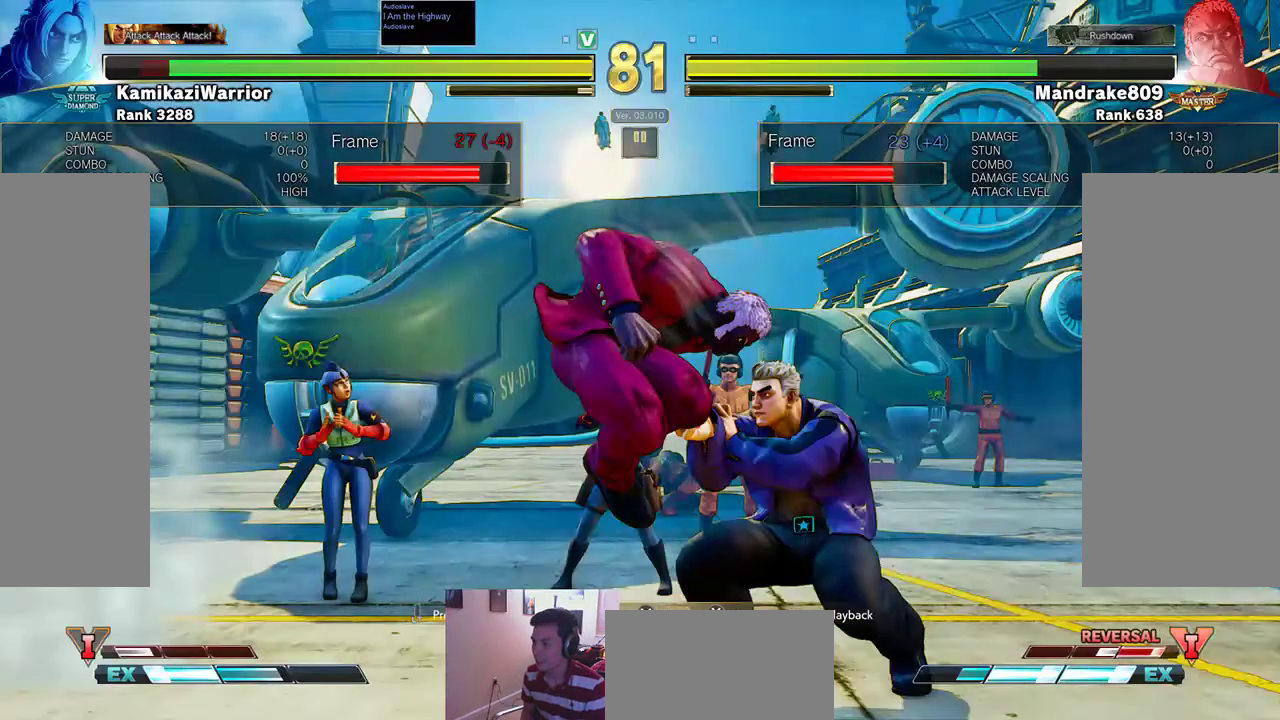
{"buttons": [], "left_stick": "center", "events": [[300, "CIRCLE", "down"], [467, "CIRCLE", "up"]]}
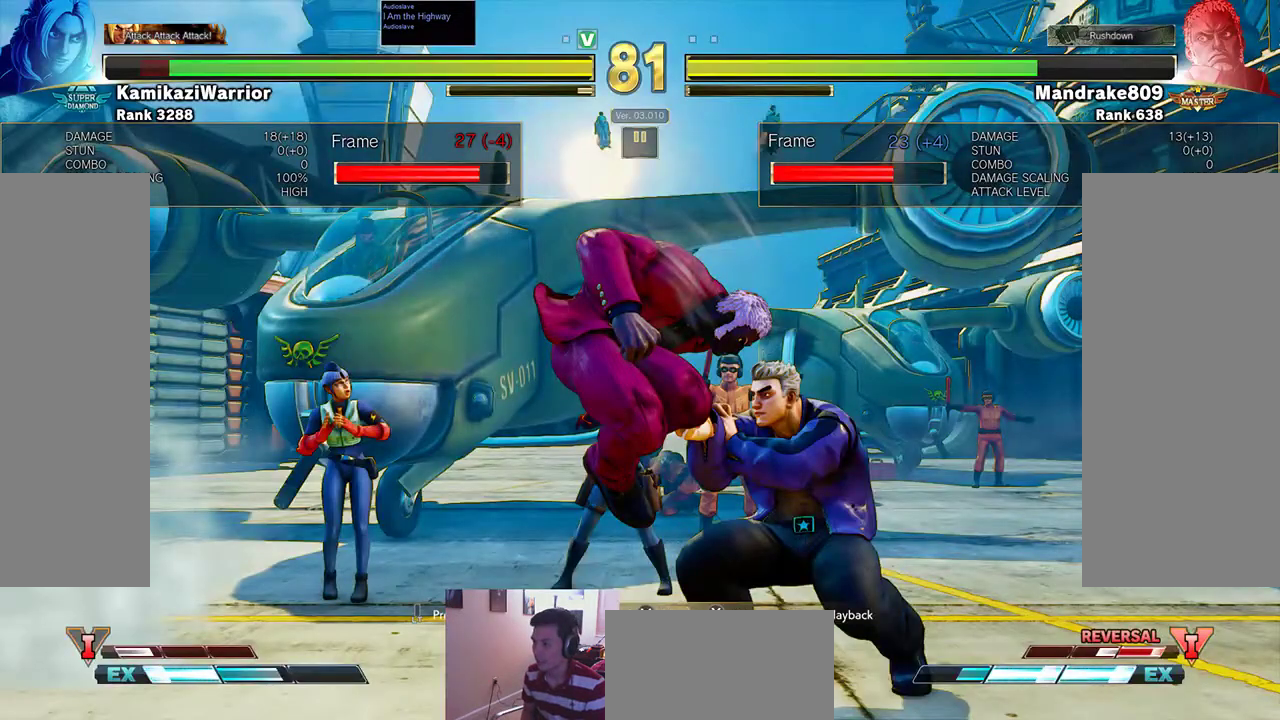
{"buttons": [], "left_stick": "center", "events": []}
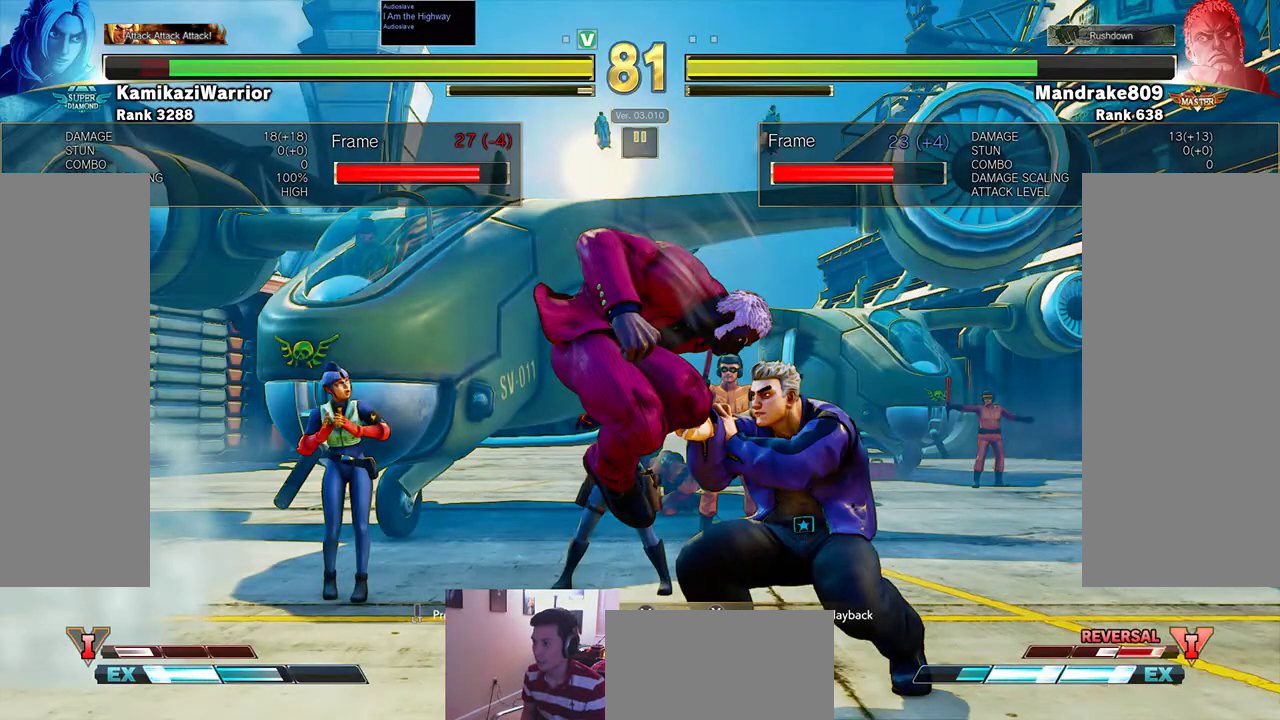
{"buttons": [], "left_stick": "center", "events": [[300, "TRIANGLE", "down"], [467, "TRIANGLE", "up"]]}
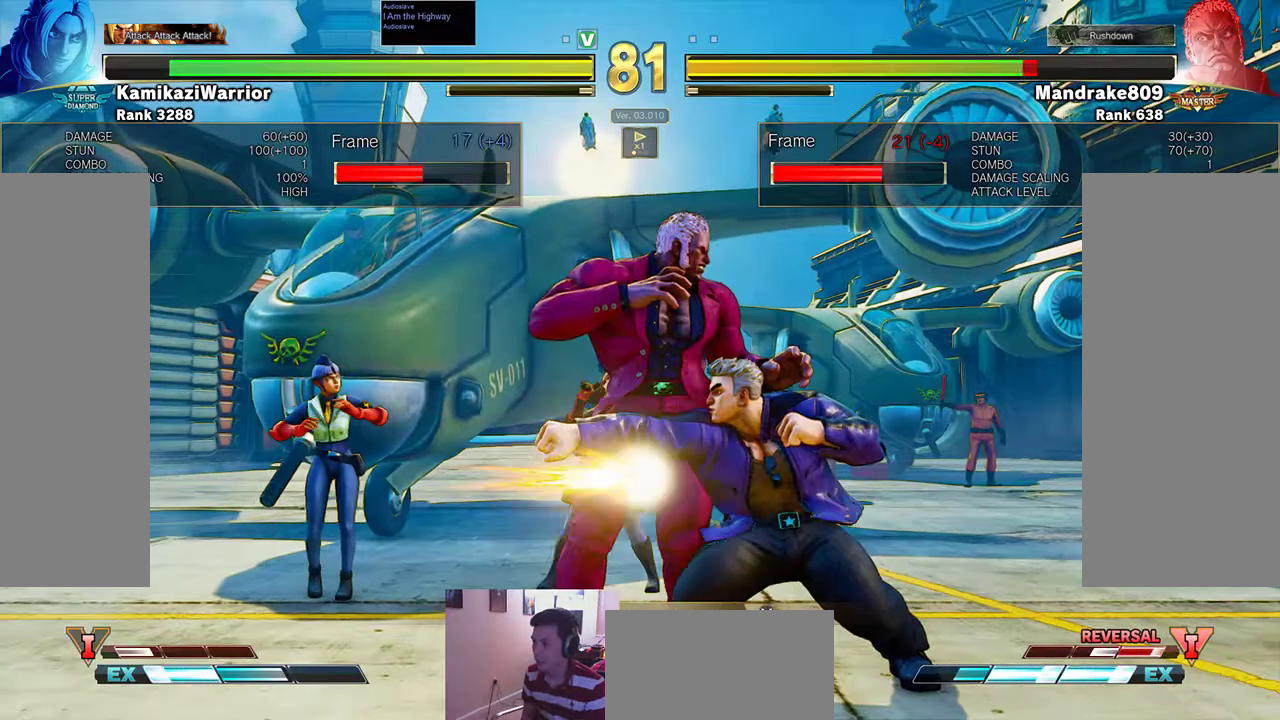
{"buttons": [], "left_stick": "center", "events": []}
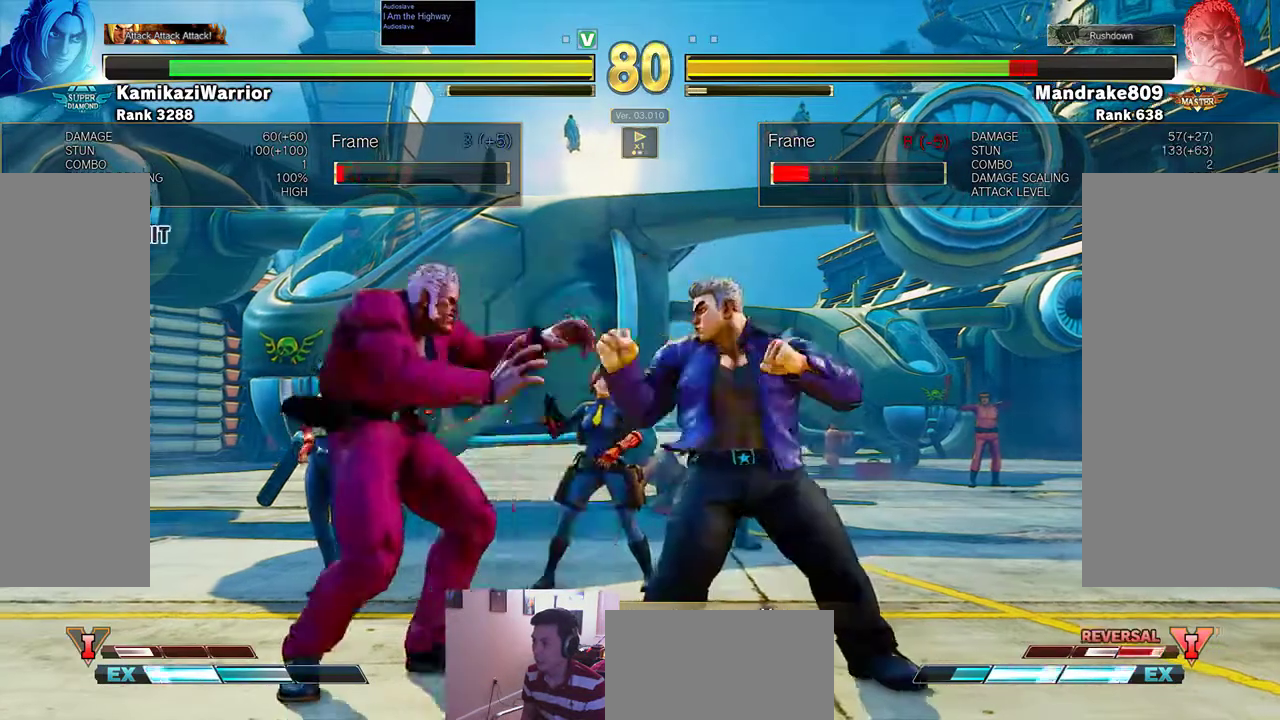
{"buttons": [], "left_stick": "center", "events": []}
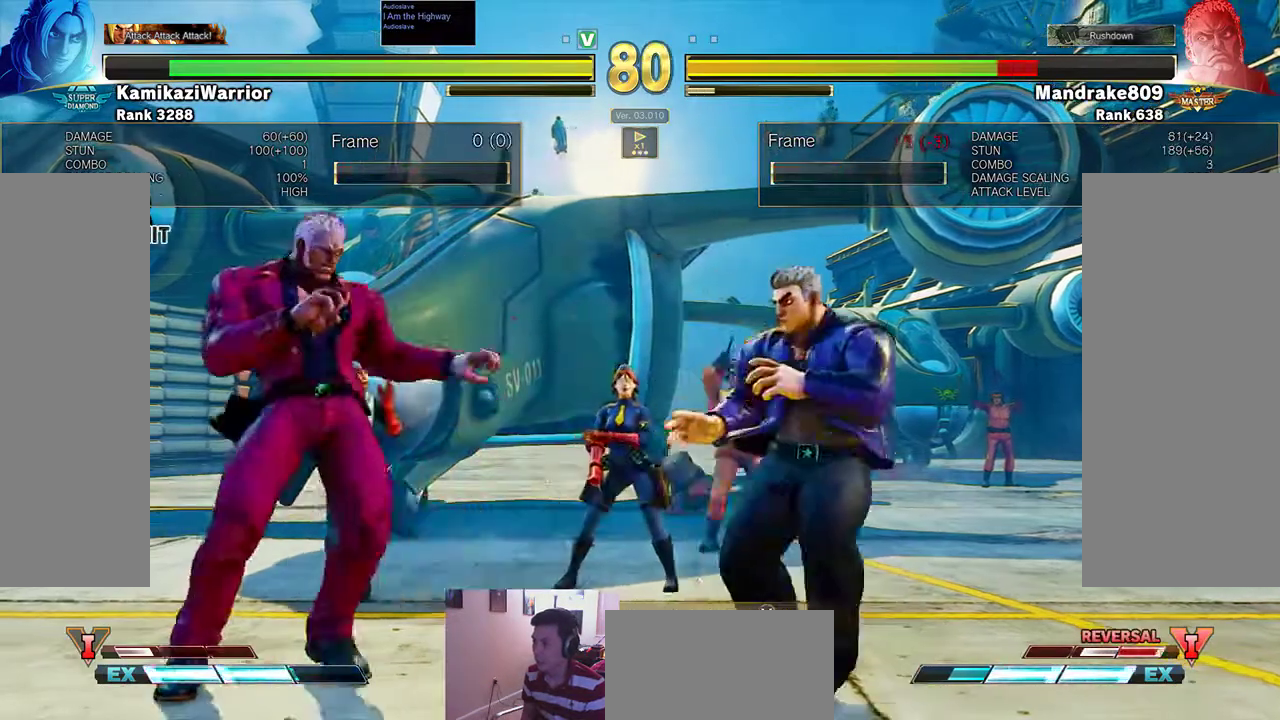
{"buttons": [], "left_stick": "center", "events": []}
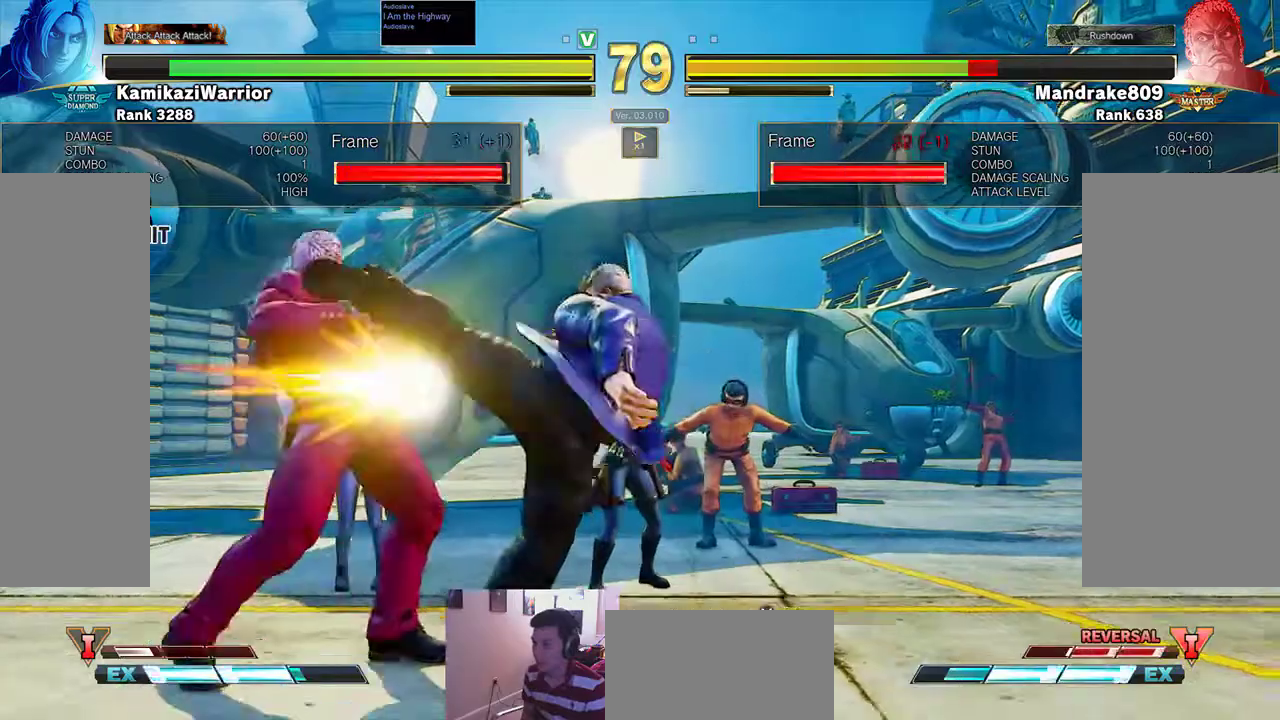
{"buttons": [], "left_stick": "center", "events": []}
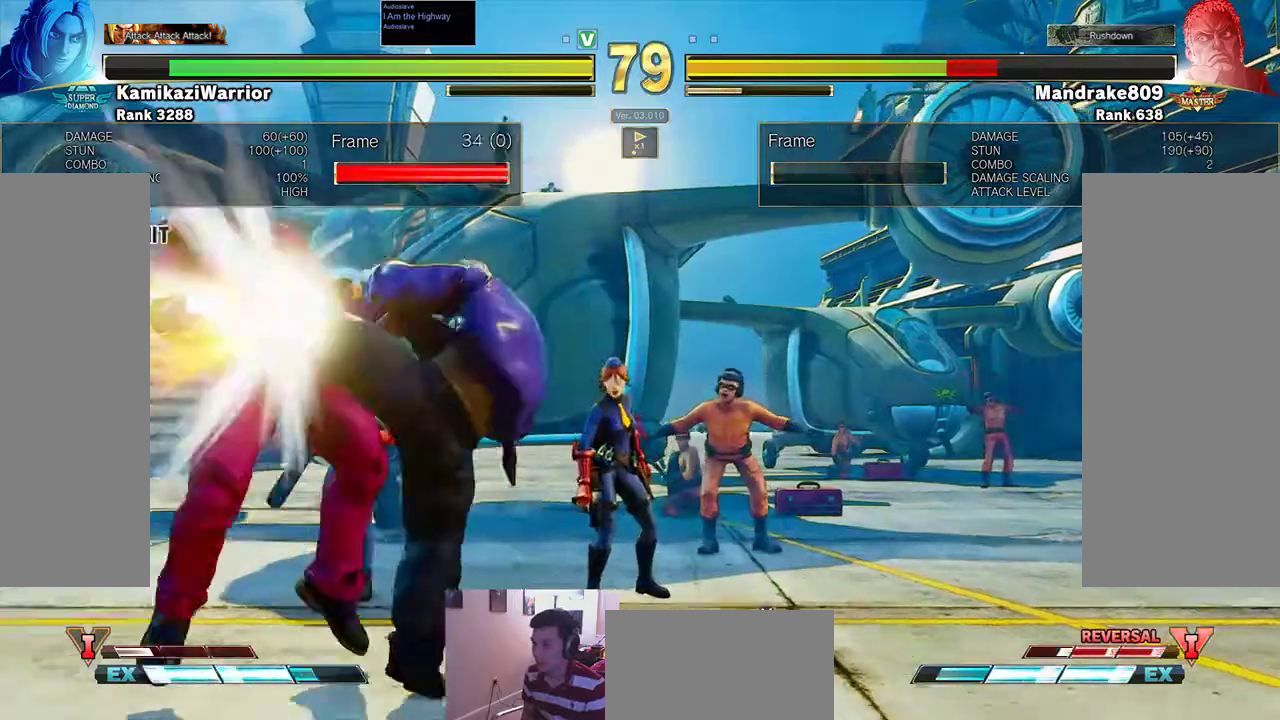
{"buttons": [], "left_stick": "center", "events": []}
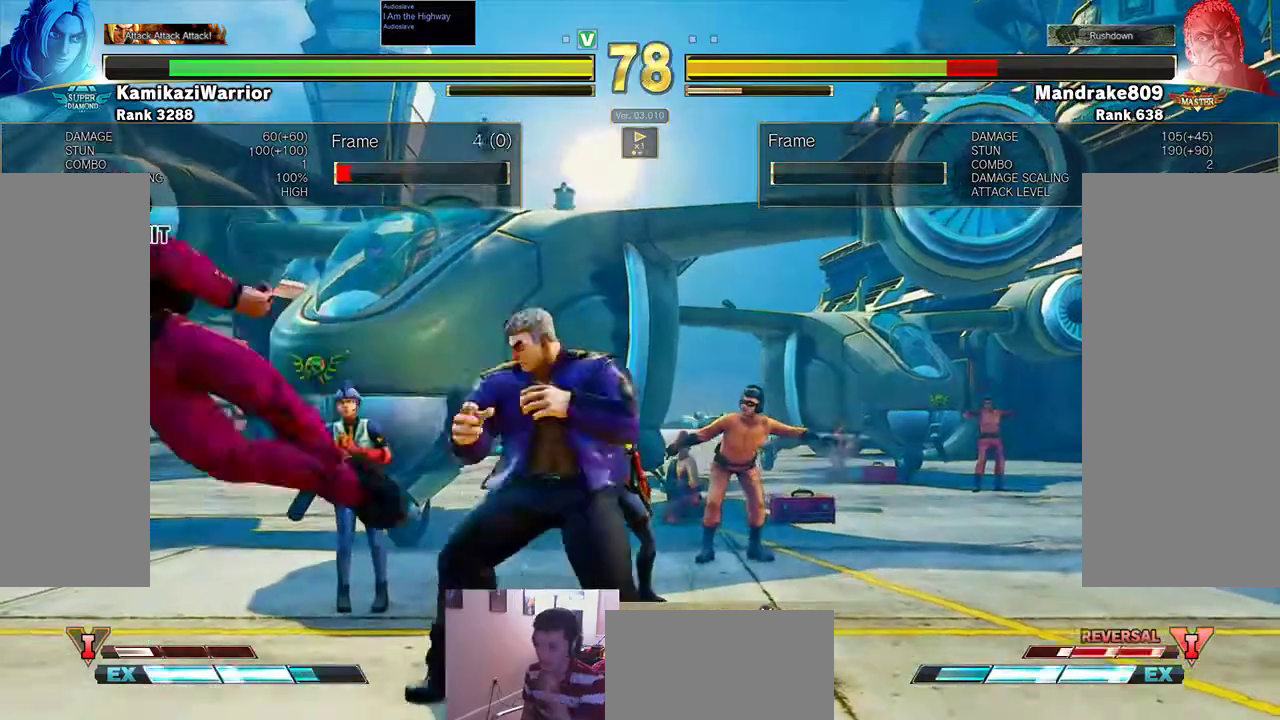
{"buttons": [], "left_stick": "center", "events": []}
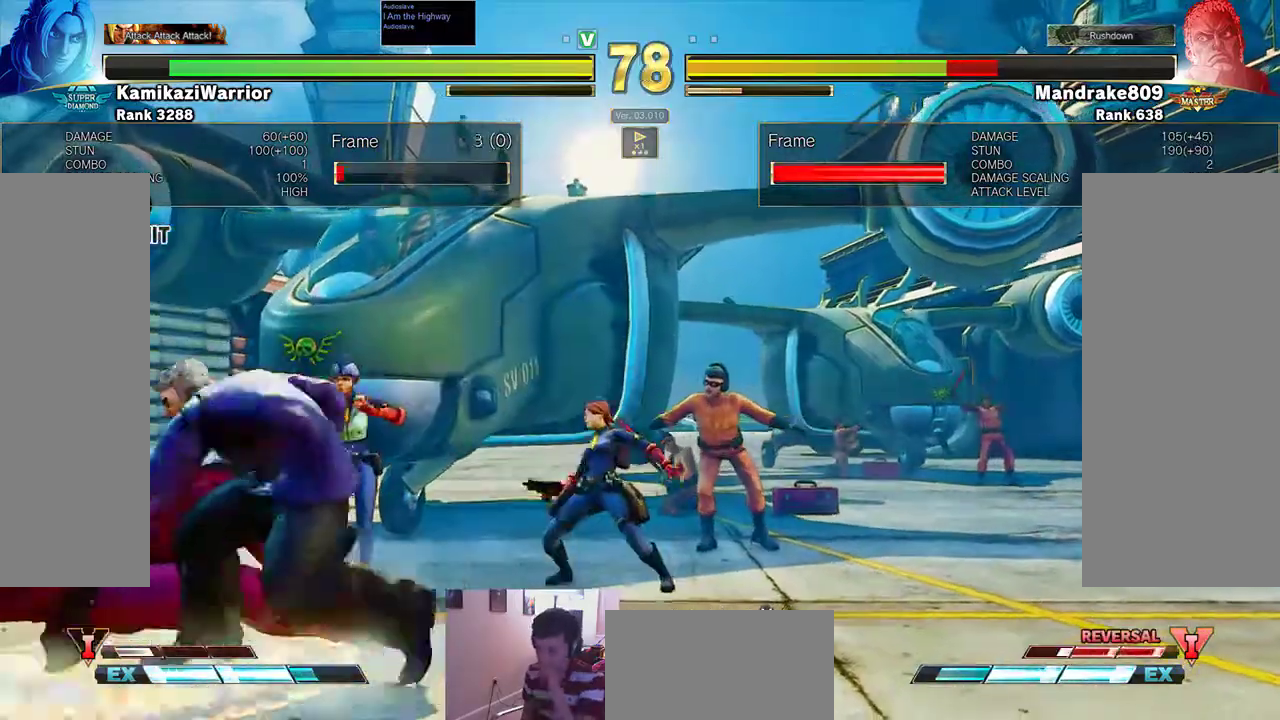
{"buttons": [], "left_stick": "center", "events": []}
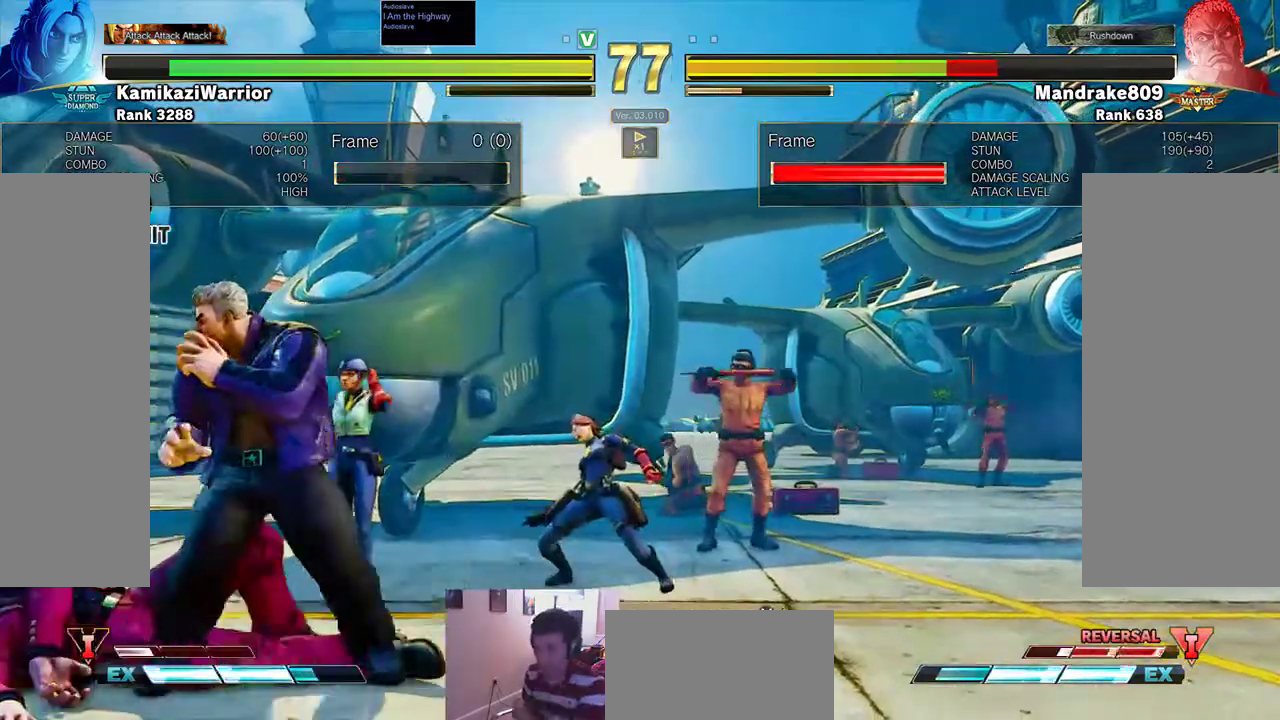
{"buttons": [], "left_stick": "center", "events": [[133, "L2", "down"], [300, "L2", "up"]]}
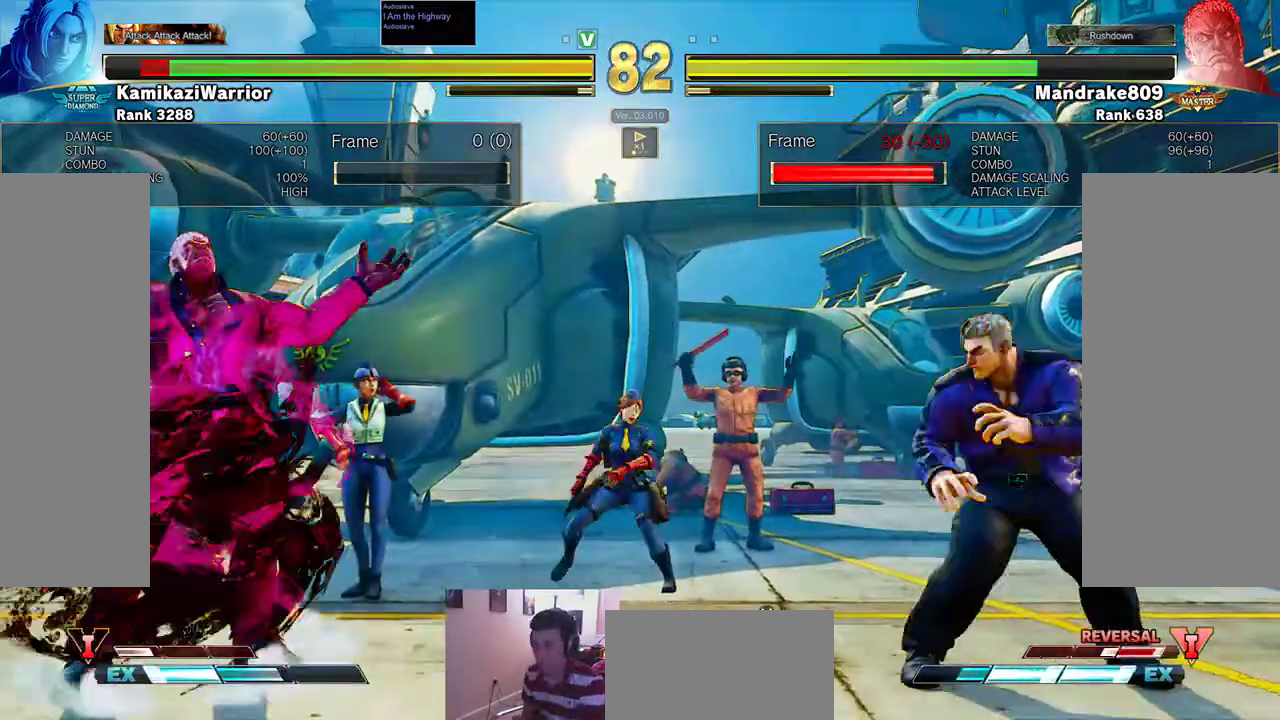
{"buttons": [], "left_stick": "center", "events": []}
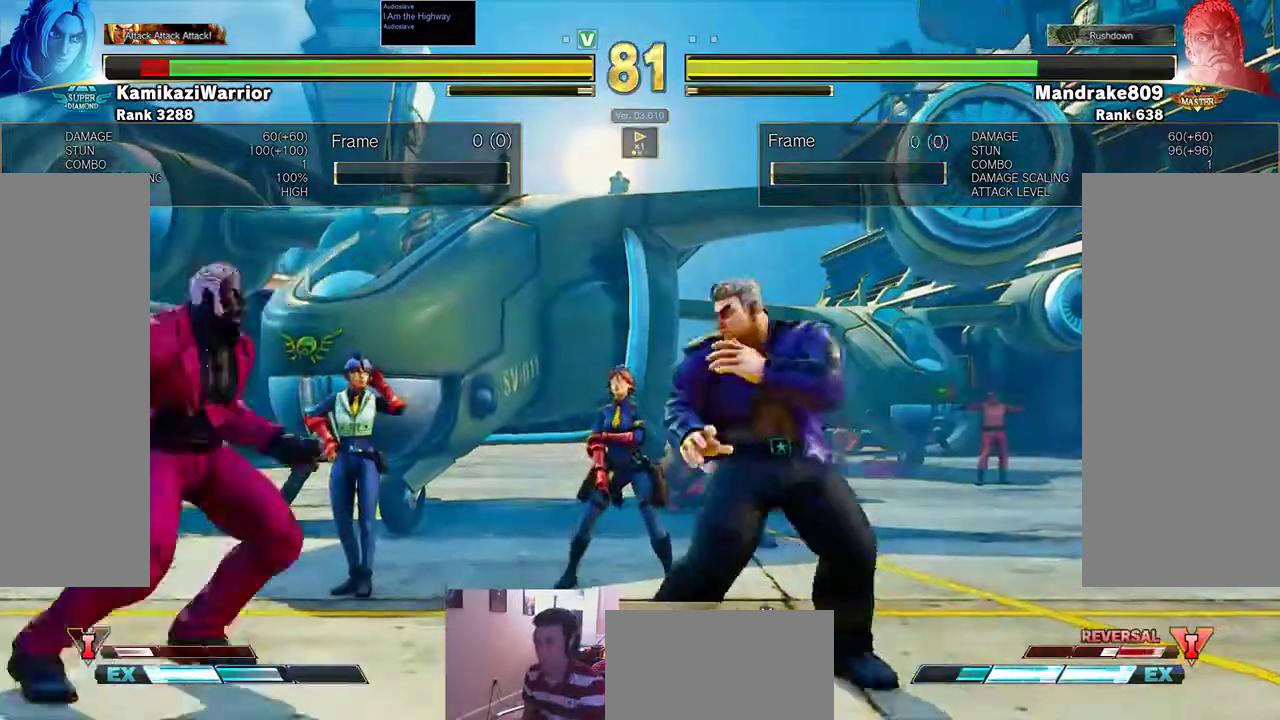
{"buttons": [], "left_stick": "center", "events": []}
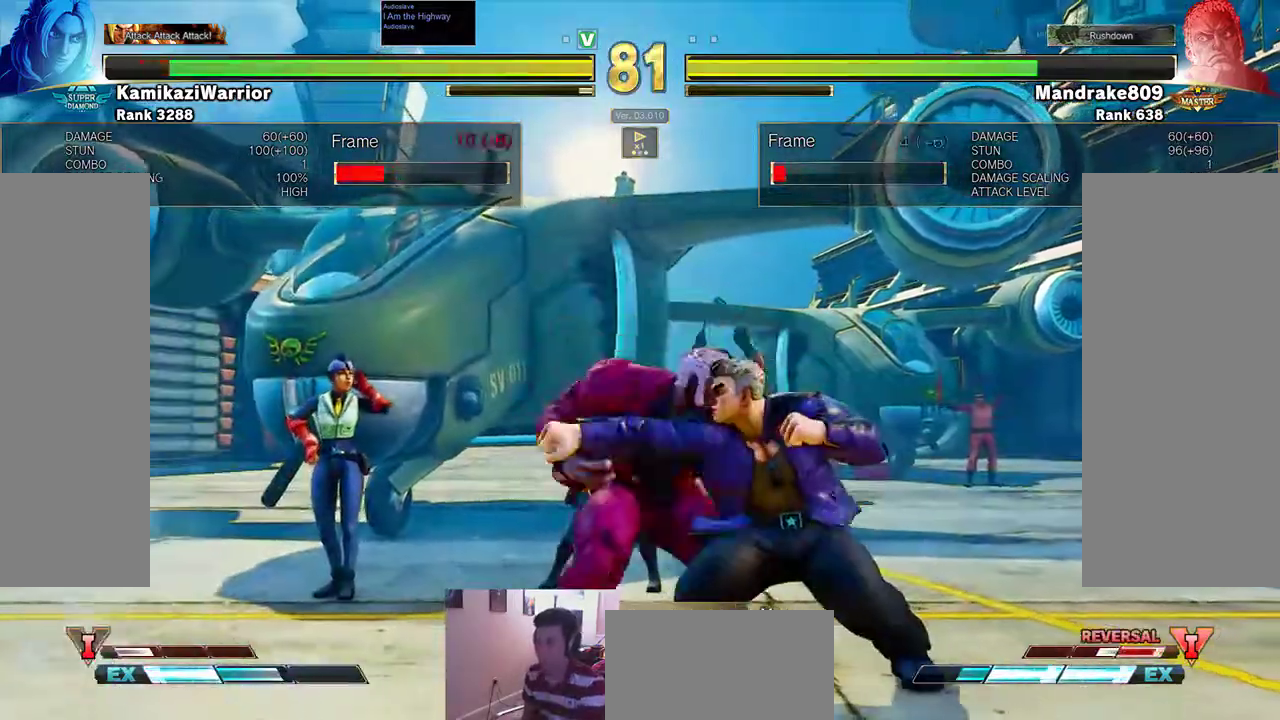
{"buttons": [], "left_stick": "center", "events": []}
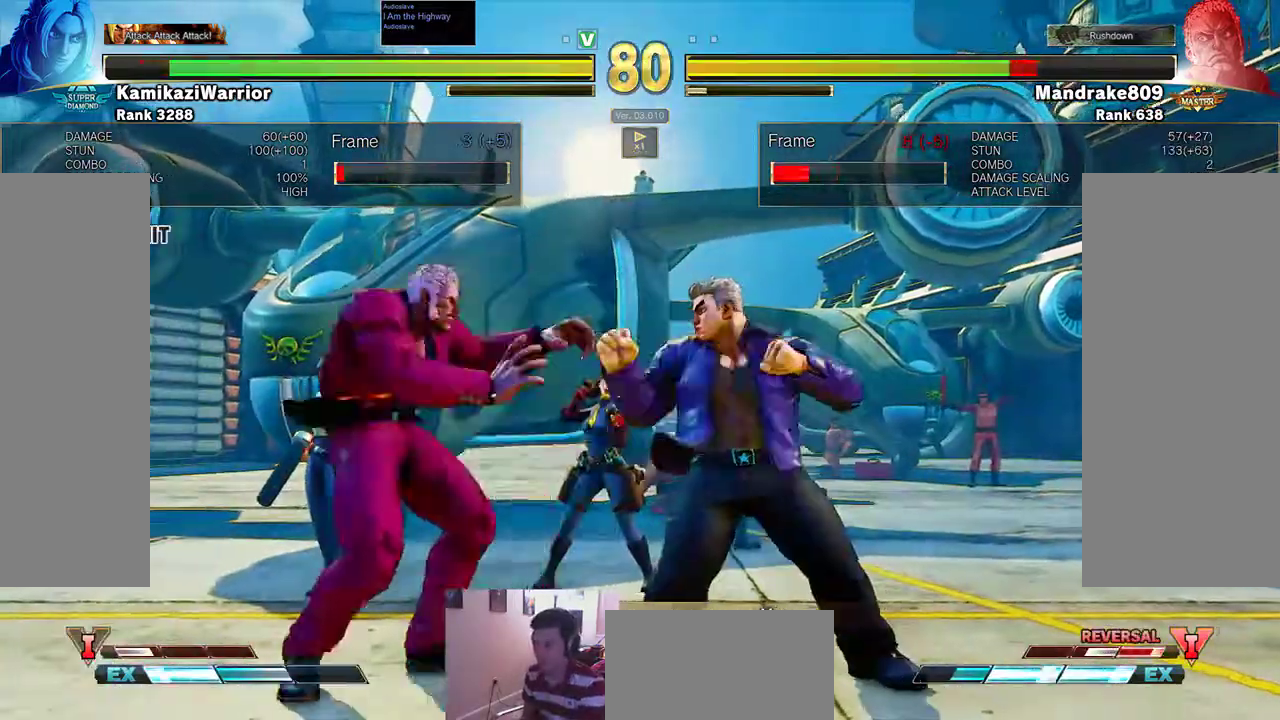
{"buttons": [], "left_stick": "center", "events": []}
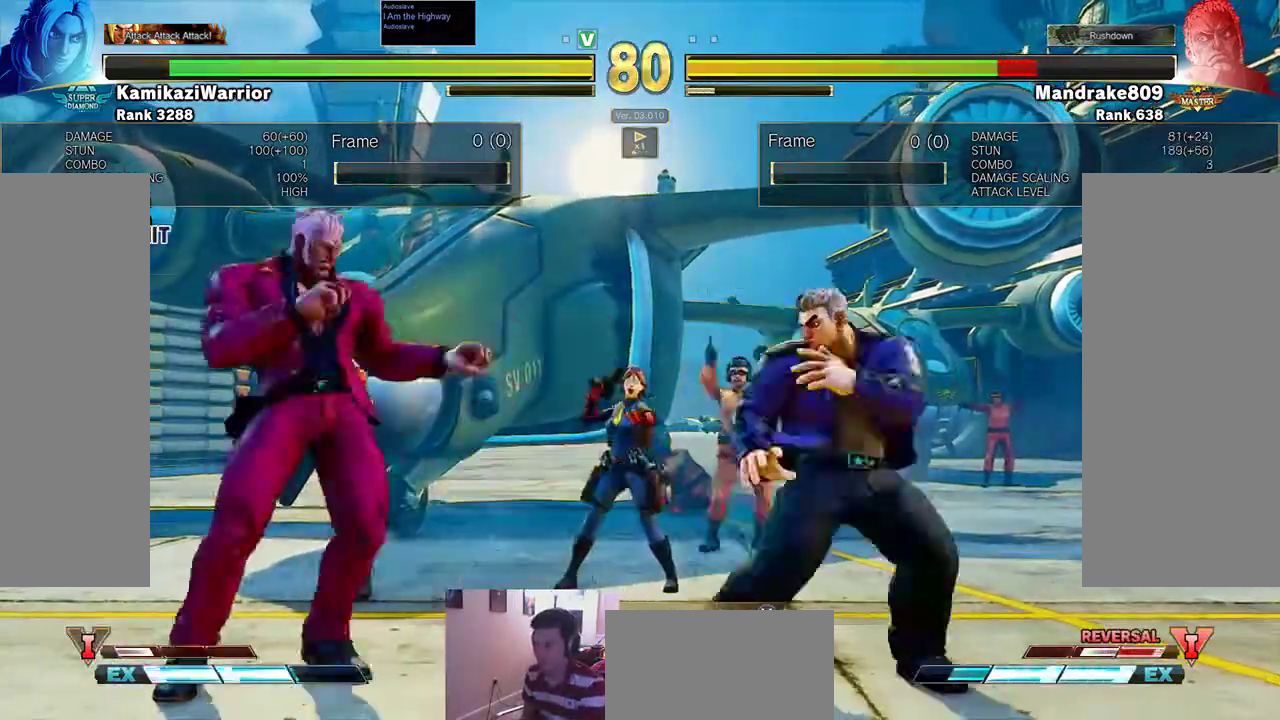
{"buttons": [], "left_stick": "center", "events": []}
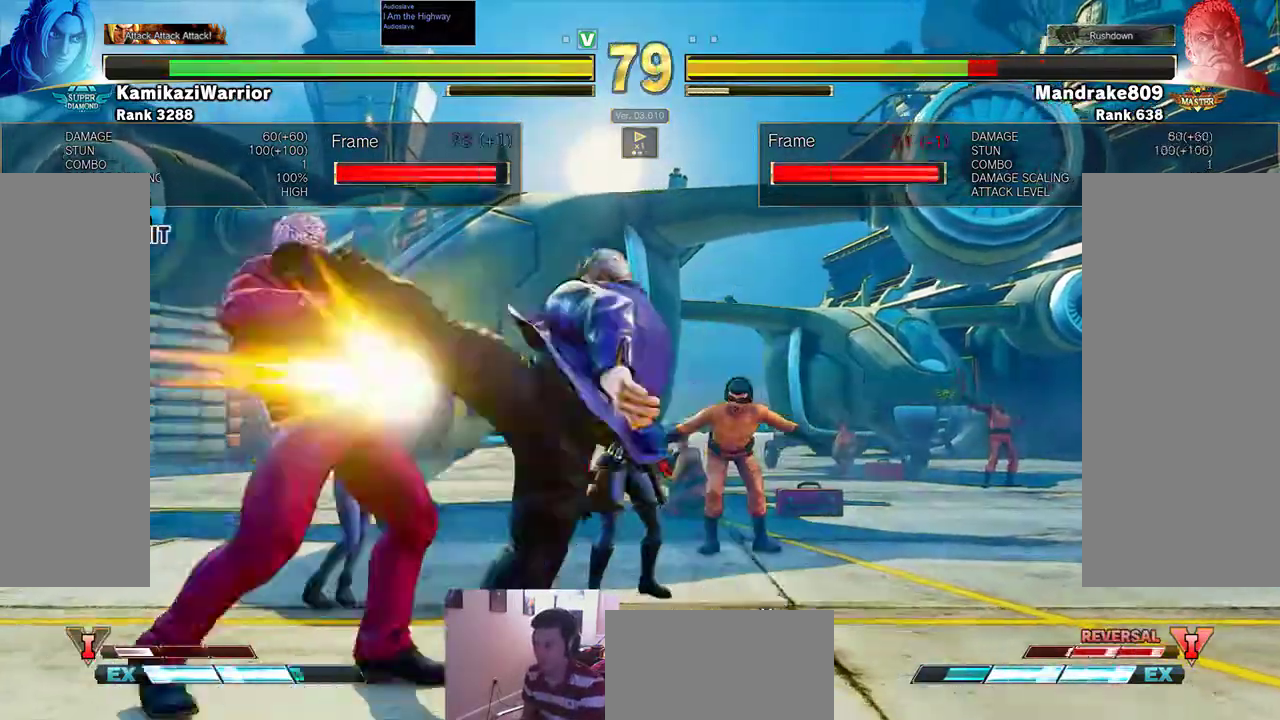
{"buttons": [], "left_stick": "center", "events": [[300, "TRIANGLE", "down"], [467, "TRIANGLE", "up"]]}